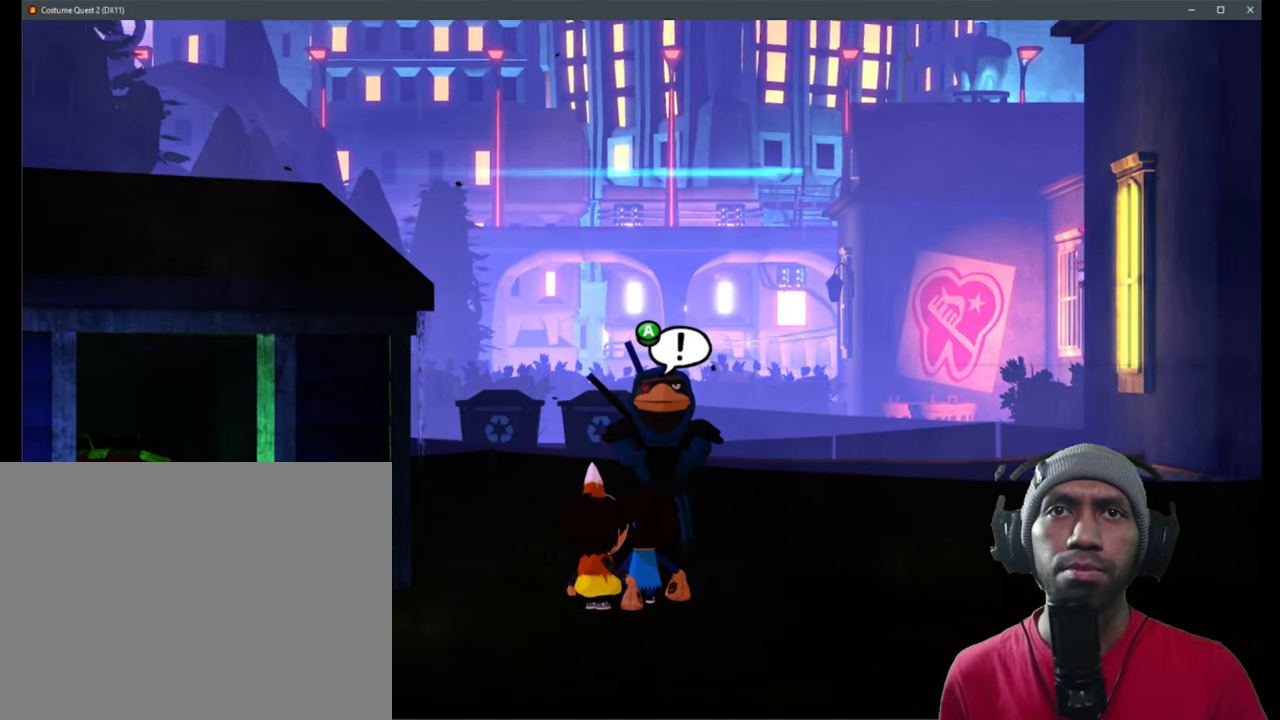
Gameplay with a controller (Xbox layout); each line is a JSON object with the inputs held at the frame after it (dt_ms = milliseconds from this image to that frame). "events" lists button and stick changes between this image and that frame as [ms after this image, input, new state], when the widget could be followed in between. Not read: HOME L1 L3 R3.
{"dt_ms": 500, "buttons": ["R2"], "left_stick": "center", "right_stick": "center"}
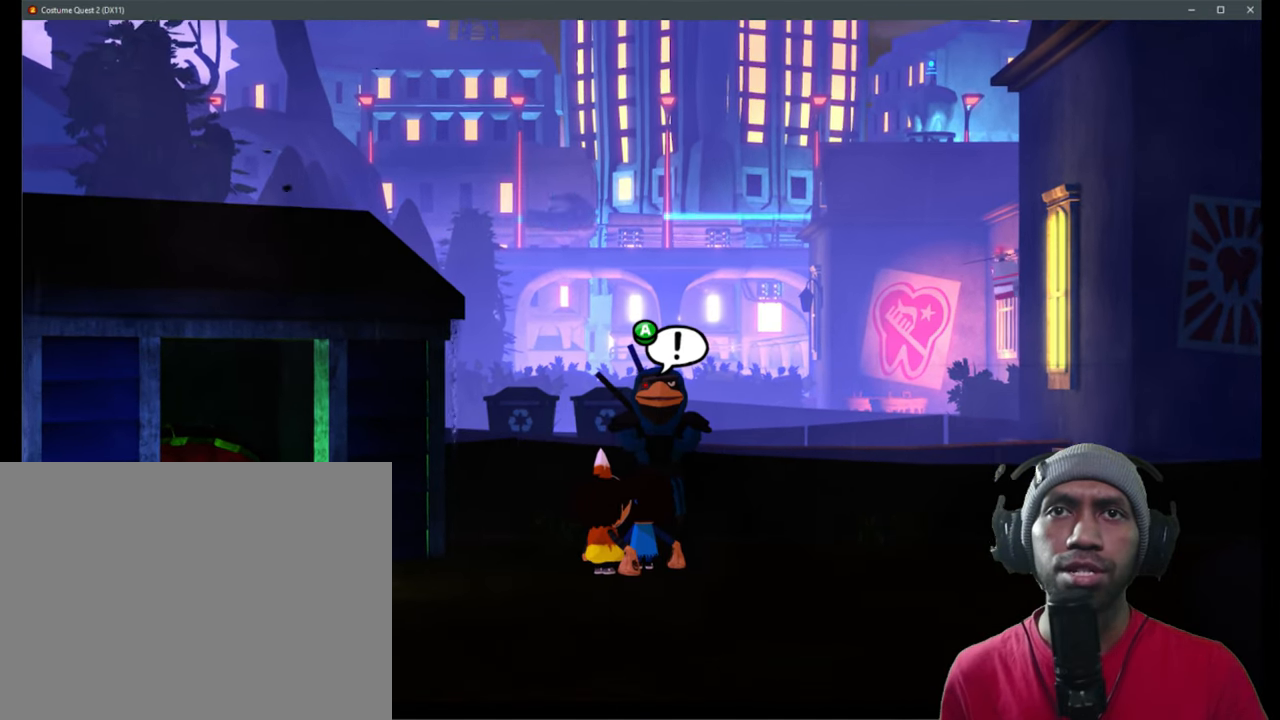
{"dt_ms": 500, "buttons": ["R2"], "left_stick": "center", "right_stick": "center", "events": []}
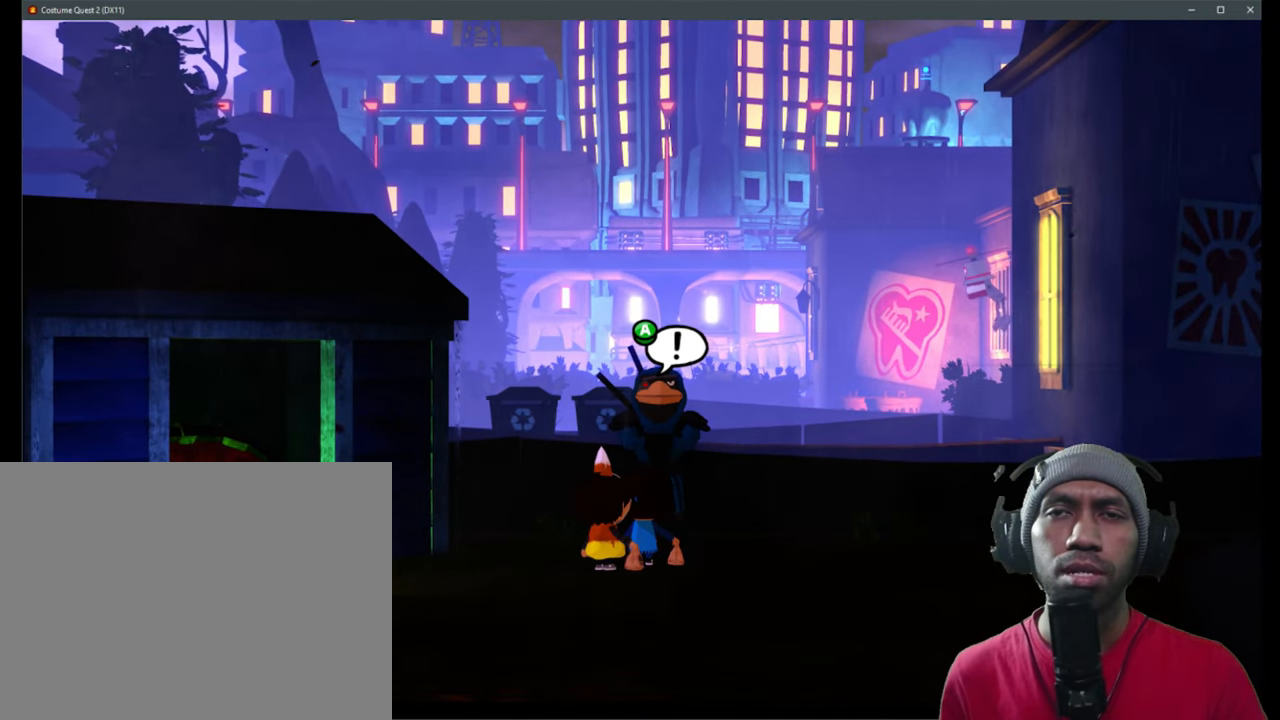
{"dt_ms": 500, "buttons": ["R2"], "left_stick": "down", "right_stick": "center", "events": [[233, "left_stick", "down"]]}
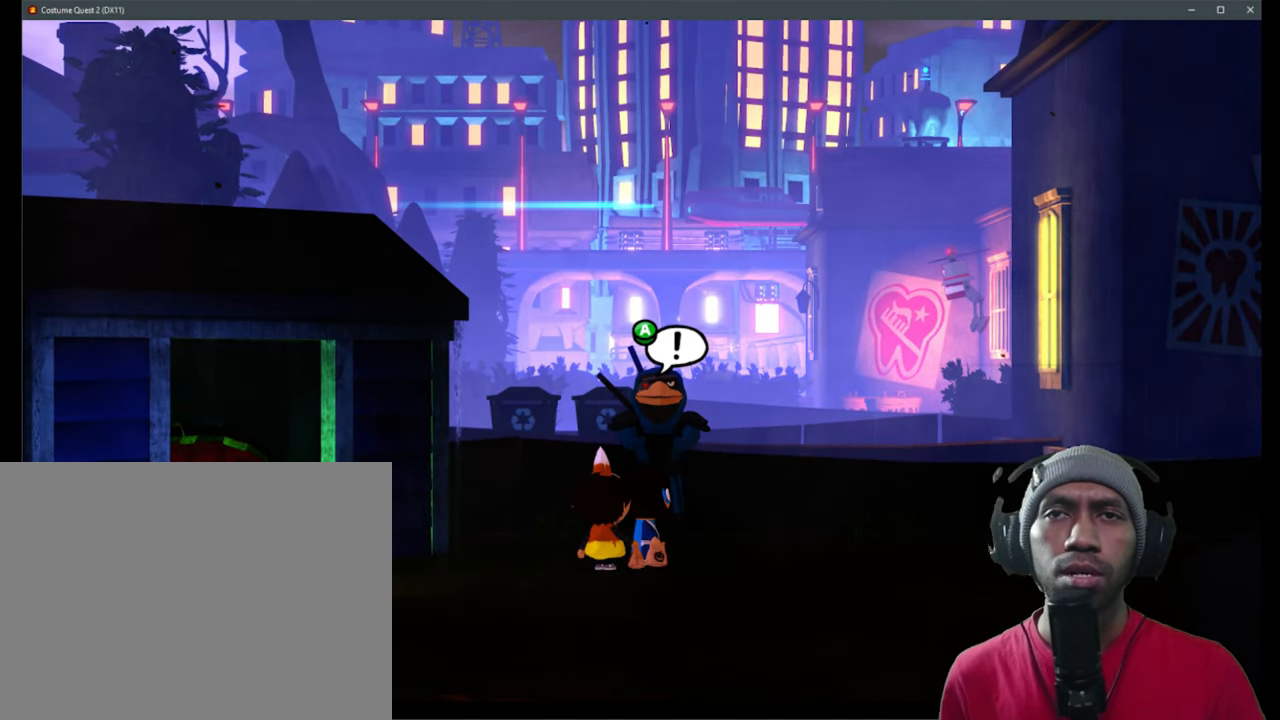
{"dt_ms": 500, "buttons": ["R2"], "left_stick": "center", "right_stick": "center", "events": [[400, "left_stick", "center"]]}
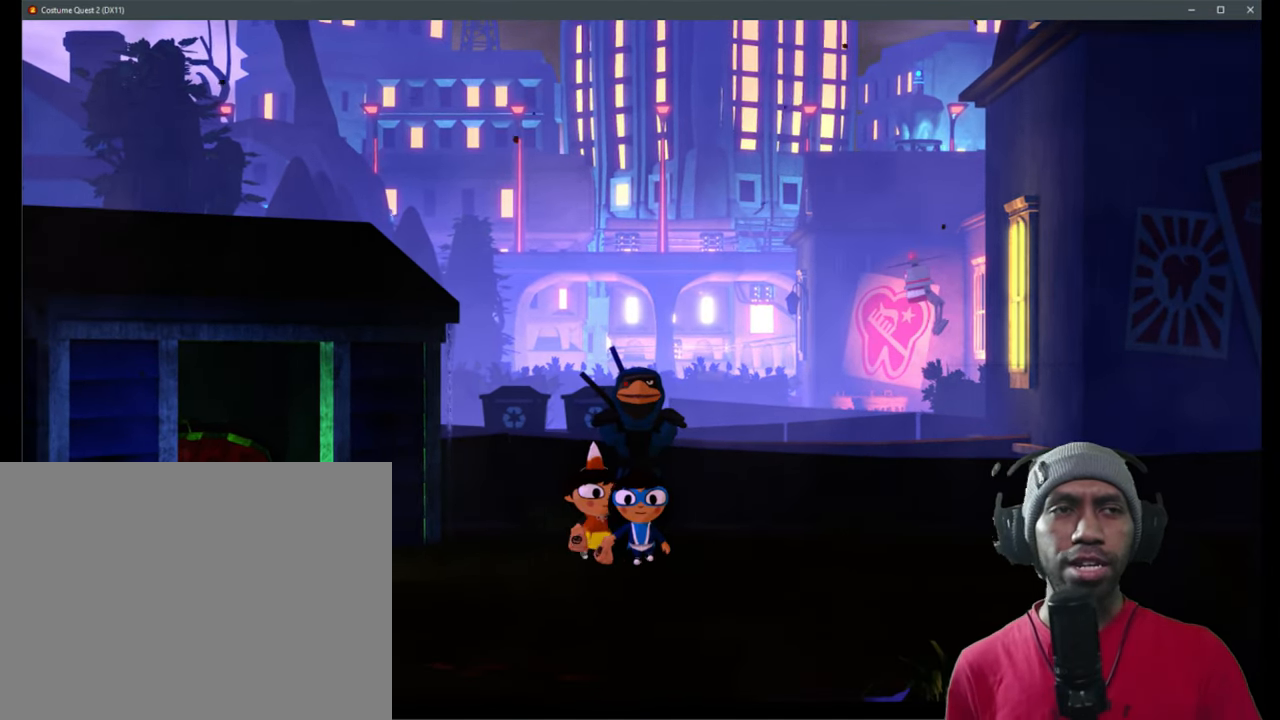
{"dt_ms": 500, "buttons": ["R2"], "left_stick": "center", "right_stick": "center", "events": []}
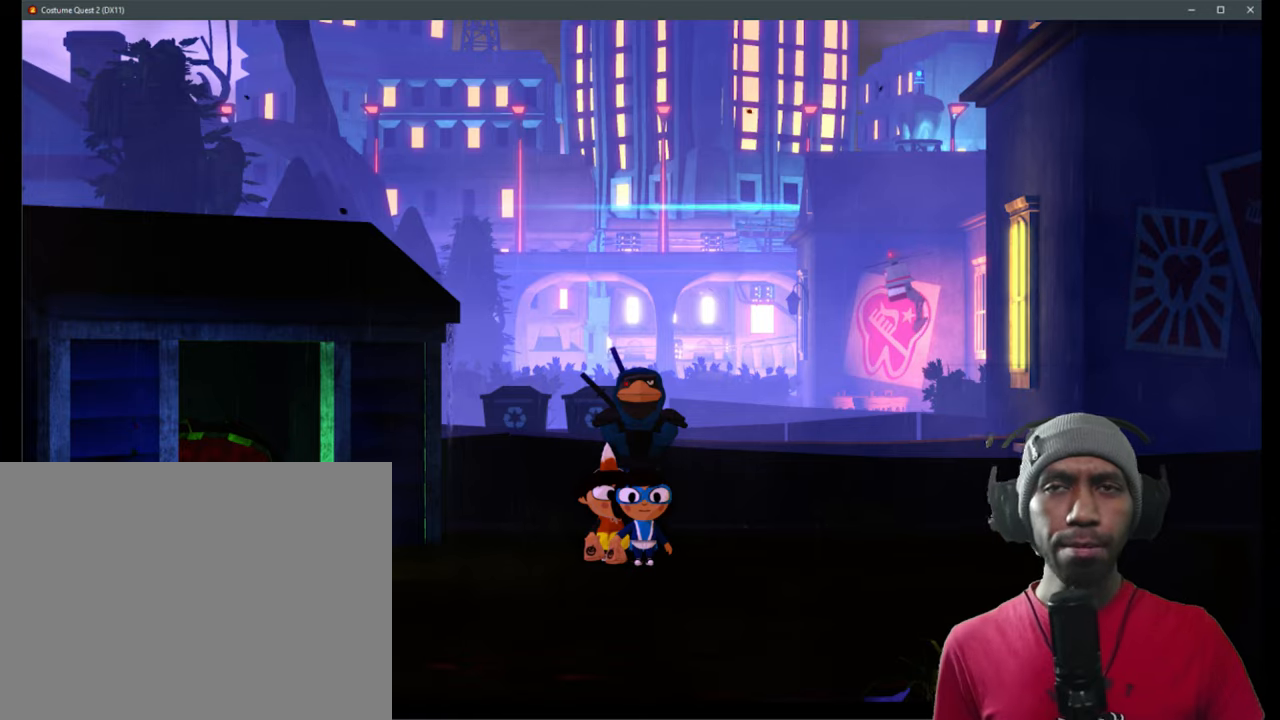
{"dt_ms": 500, "buttons": ["R2"], "left_stick": "down", "right_stick": "center", "events": [[217, "left_stick", "down"]]}
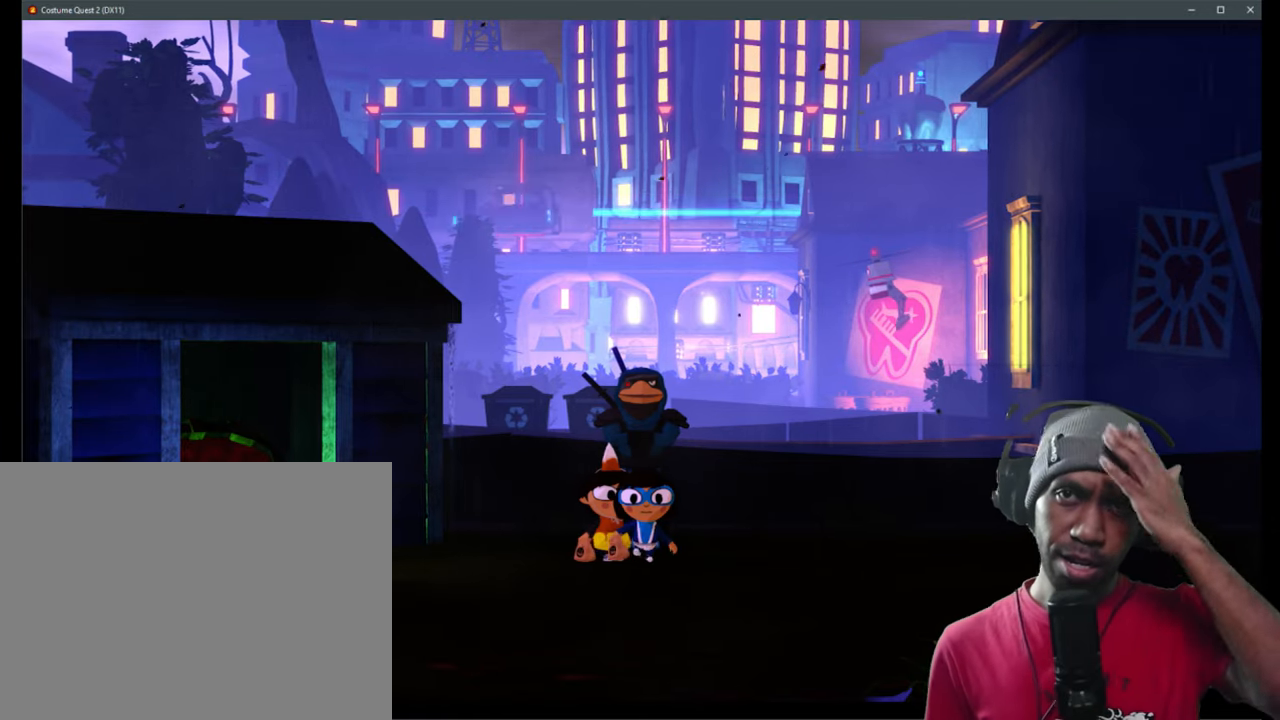
{"dt_ms": 1000, "buttons": ["R2"], "left_stick": "left", "right_stick": "center", "events": [[250, "left_stick", "center"], [750, "left_stick", "left"]]}
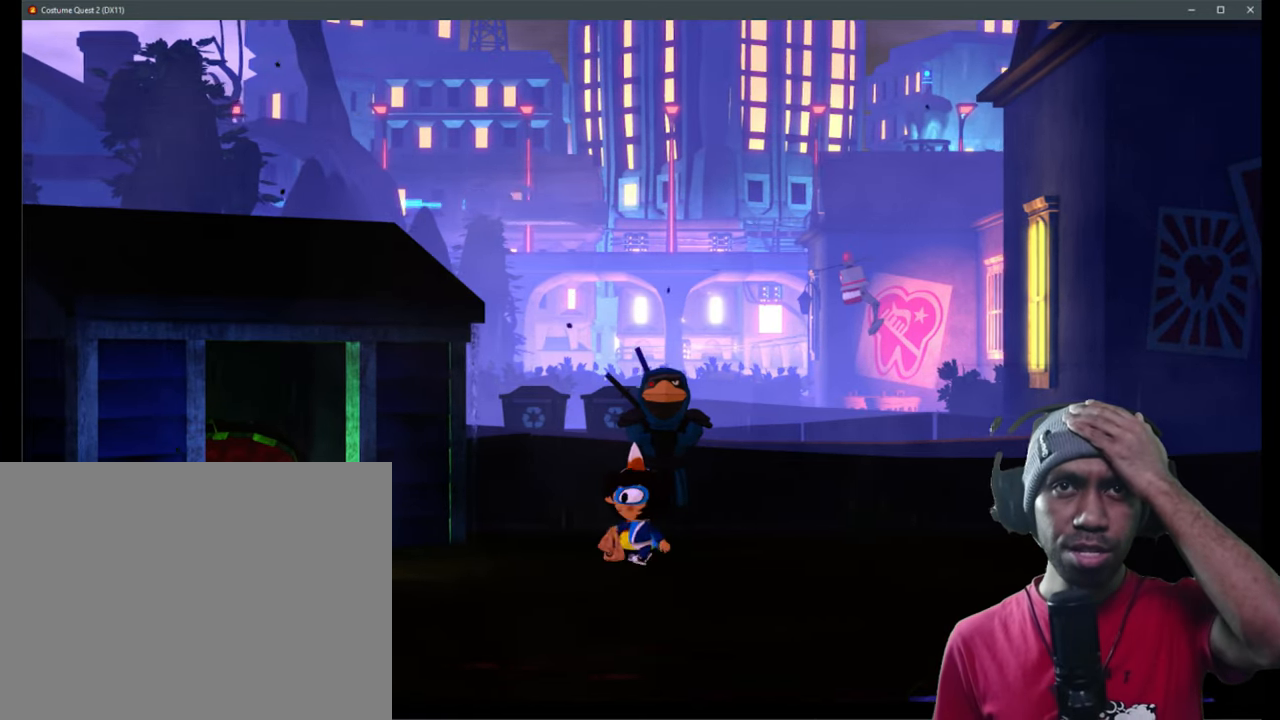
{"dt_ms": 500, "buttons": ["R2"], "left_stick": "left", "right_stick": "center", "events": [[117, "left_stick", "up-left"], [367, "left_stick", "left"]]}
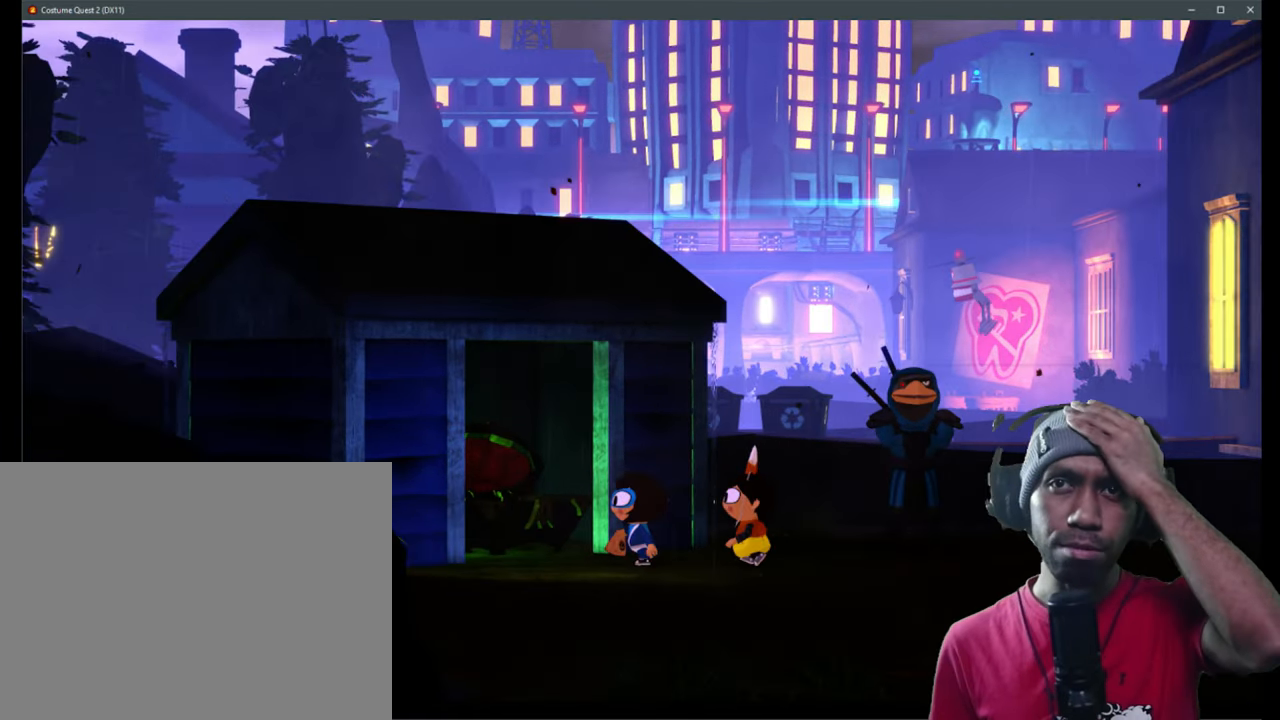
{"dt_ms": 500, "buttons": ["R2"], "left_stick": "center", "right_stick": "center", "events": [[267, "left_stick", "center"]]}
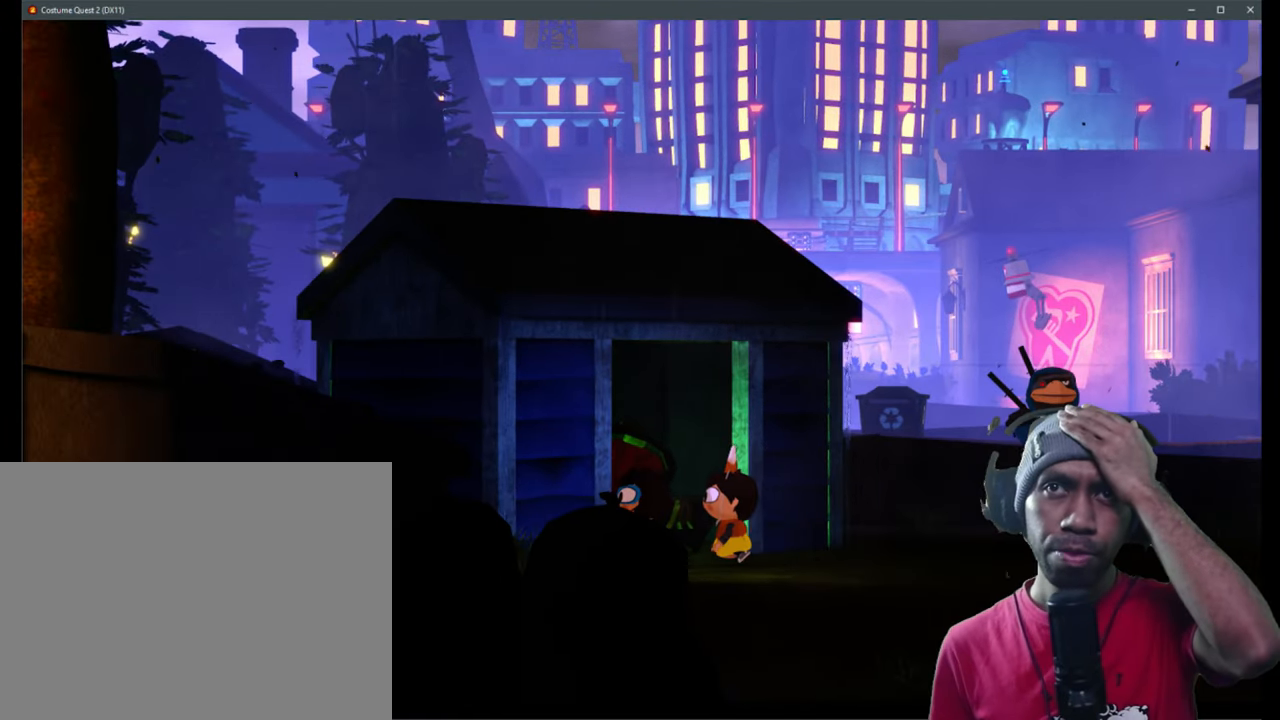
{"dt_ms": 500, "buttons": ["R2"], "left_stick": "center", "right_stick": "center", "events": []}
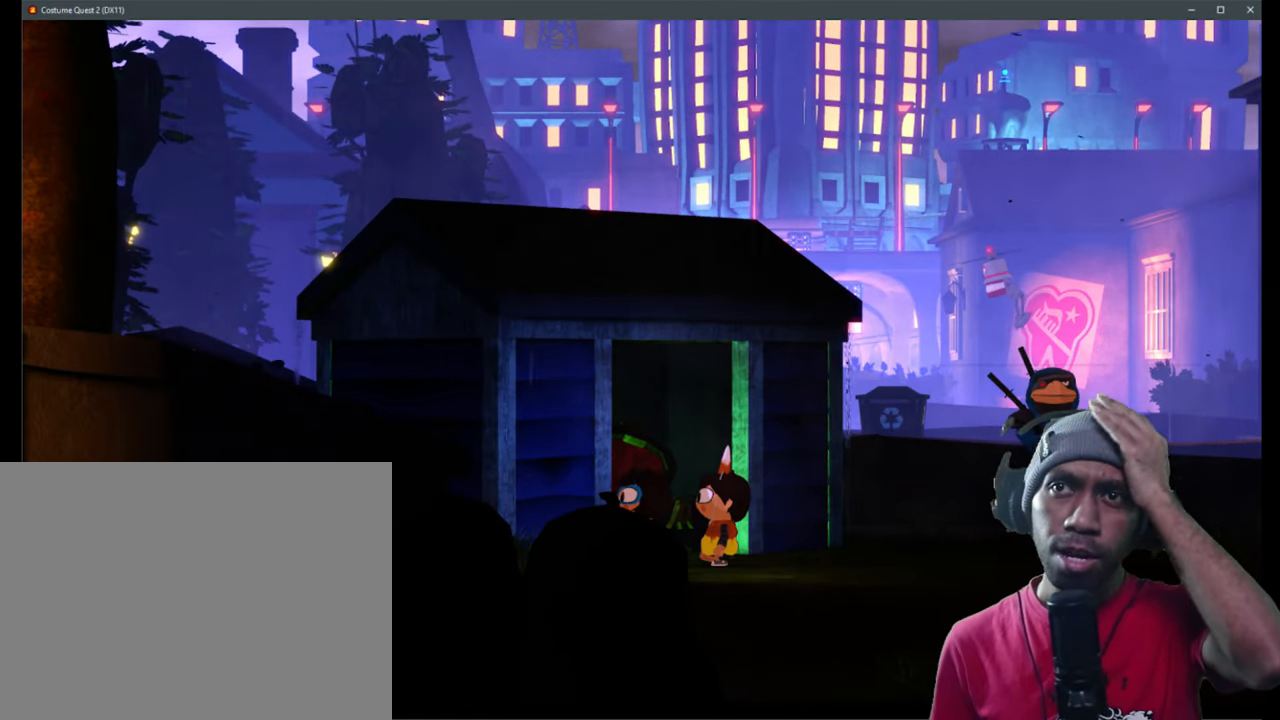
{"dt_ms": 500, "buttons": ["R2"], "left_stick": "right", "right_stick": "center", "events": [[383, "left_stick", "right"]]}
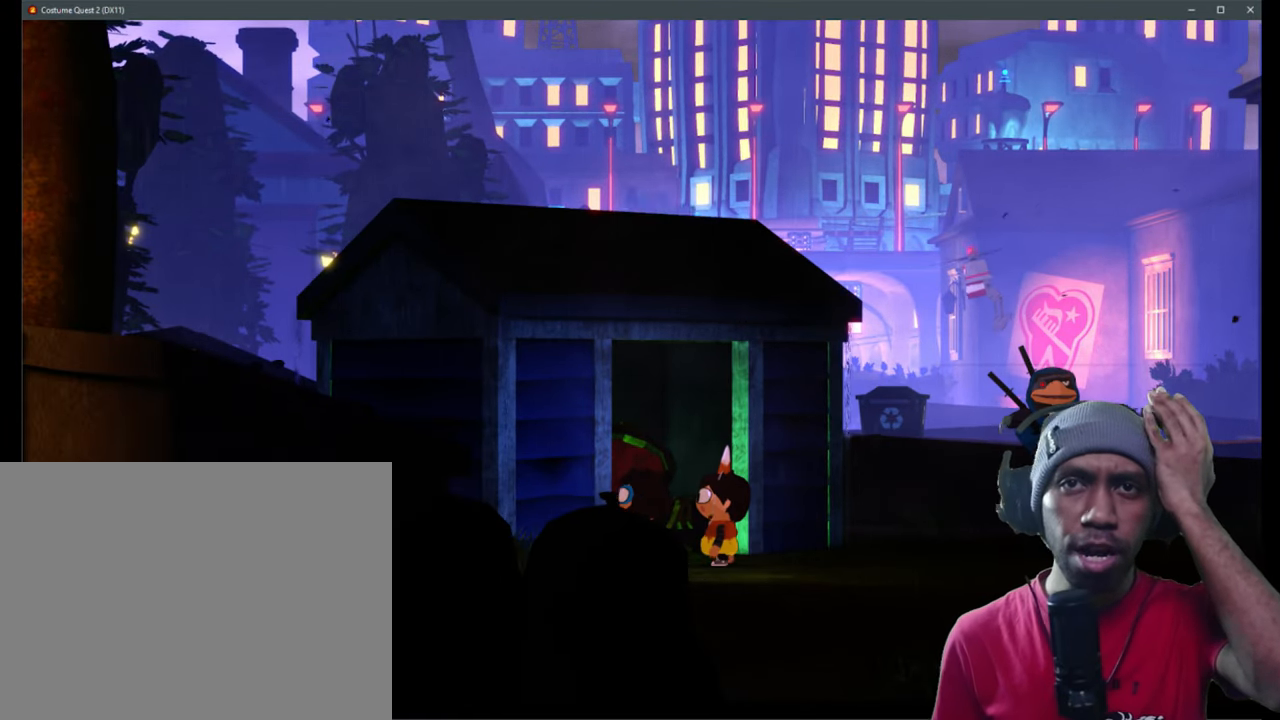
{"dt_ms": 500, "buttons": ["R2"], "left_stick": "right", "right_stick": "center", "events": []}
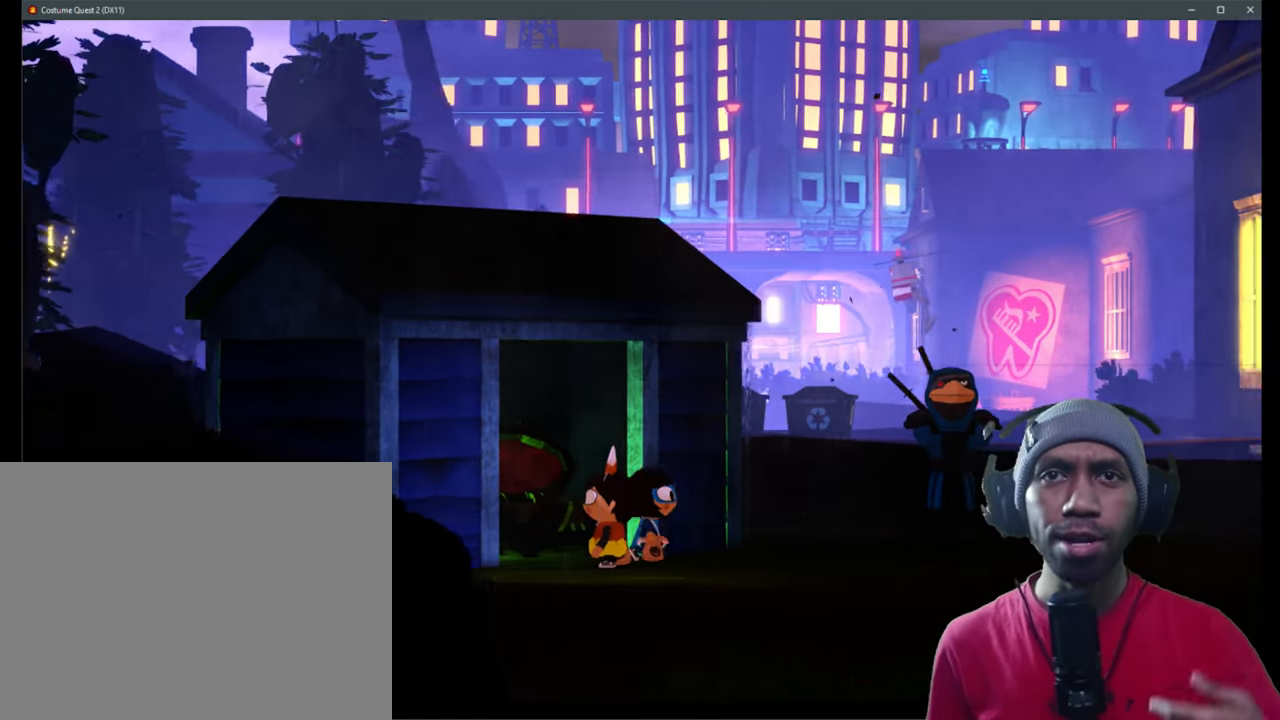
{"dt_ms": 500, "buttons": ["R2"], "left_stick": "right", "right_stick": "center", "events": []}
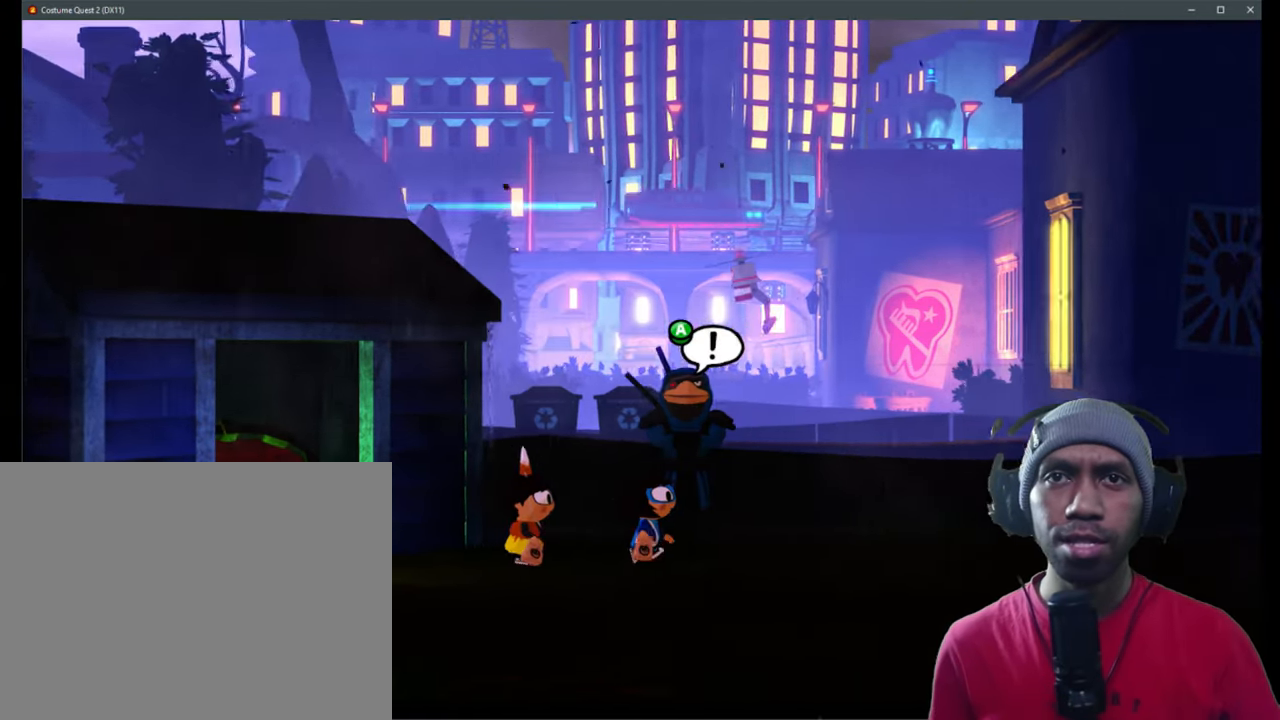
{"dt_ms": 500, "buttons": ["R2"], "left_stick": "right", "right_stick": "center", "events": []}
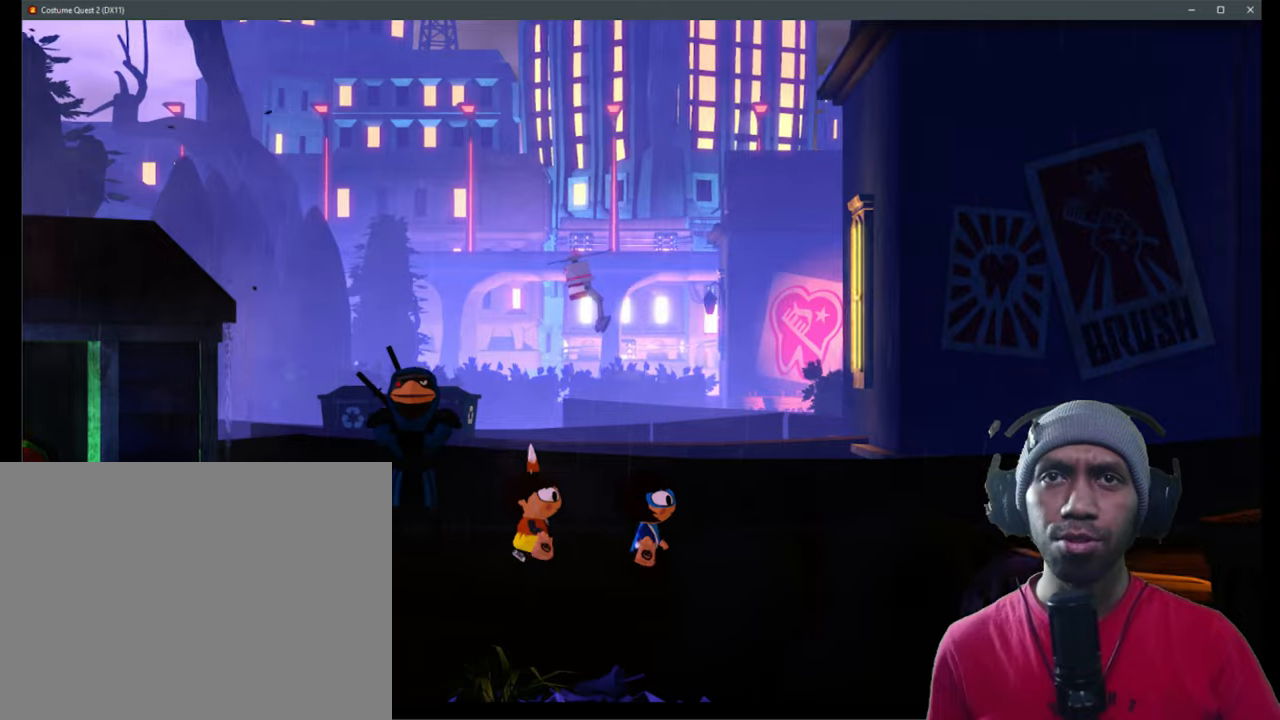
{"dt_ms": 500, "buttons": ["R2"], "left_stick": "right", "right_stick": "center", "events": []}
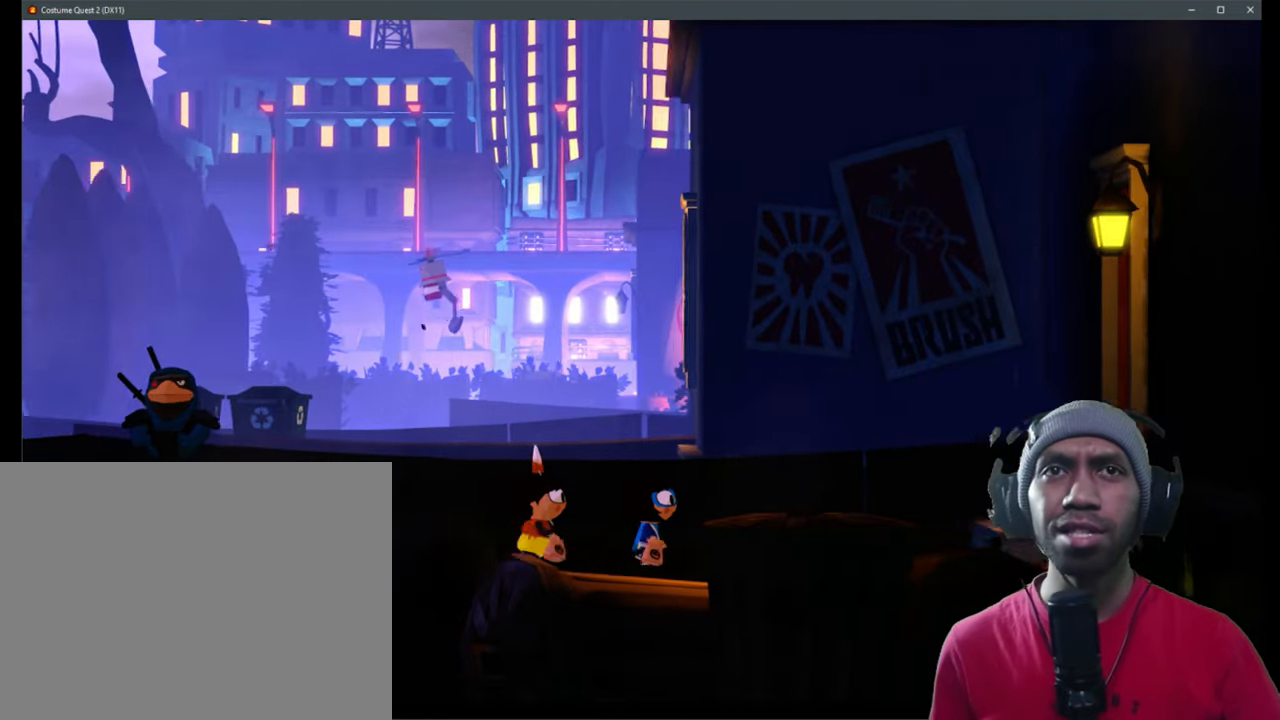
{"dt_ms": 500, "buttons": ["R2"], "left_stick": "center", "right_stick": "center", "events": [[267, "left_stick", "center"]]}
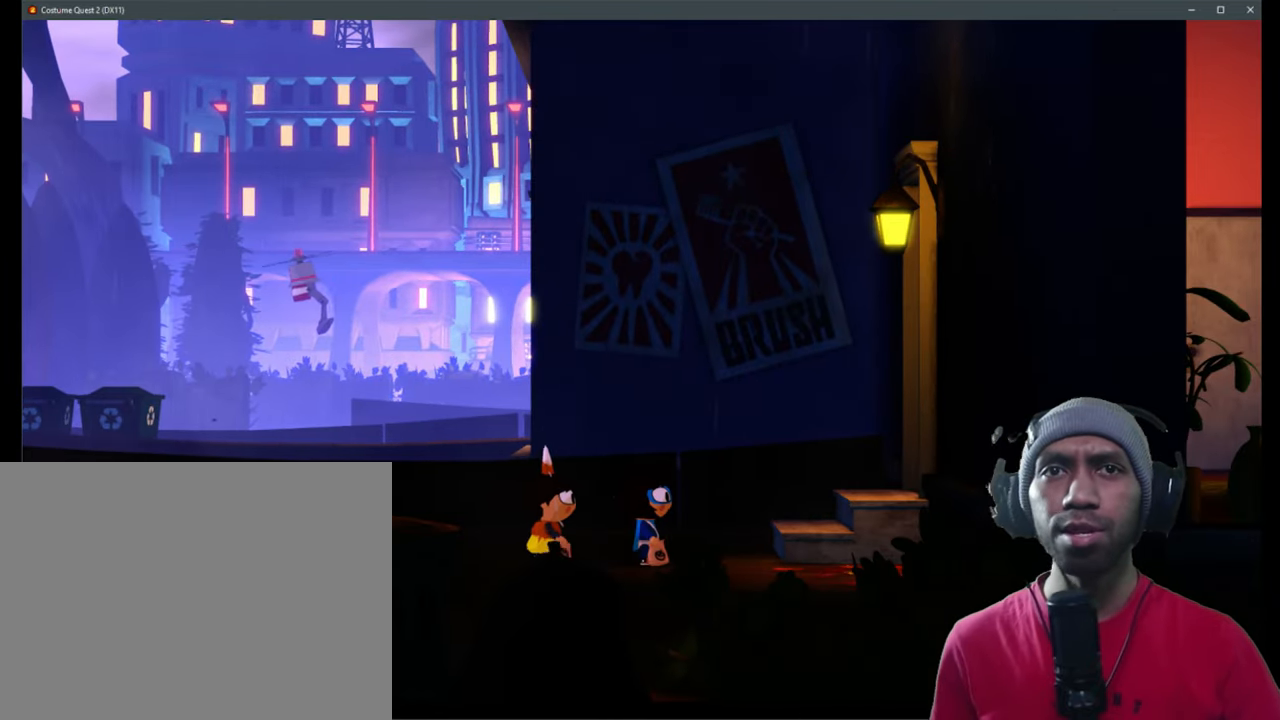
{"dt_ms": 500, "buttons": ["R2"], "left_stick": "center", "right_stick": "center", "events": [[100, "left_stick", "up-right"], [284, "left_stick", "up"], [417, "left_stick", "center"]]}
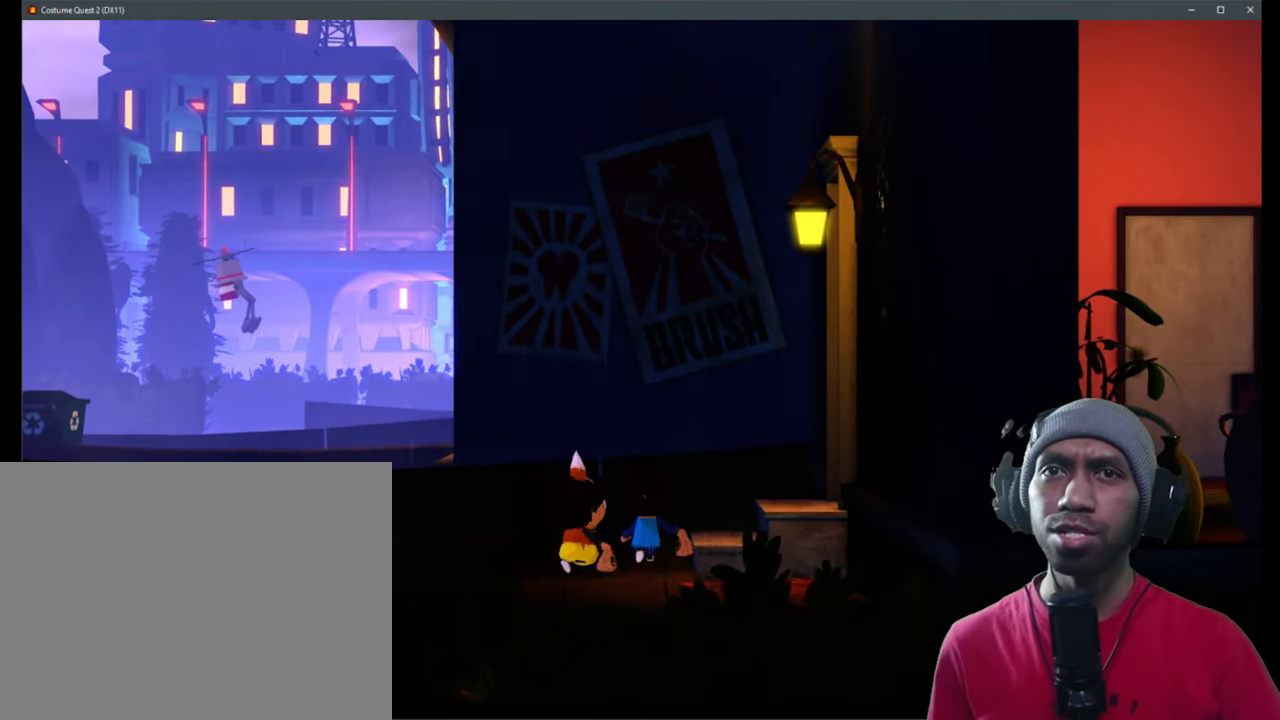
{"dt_ms": 500, "buttons": ["R2"], "left_stick": "down-right", "right_stick": "center", "events": [[284, "left_stick", "down-right"]]}
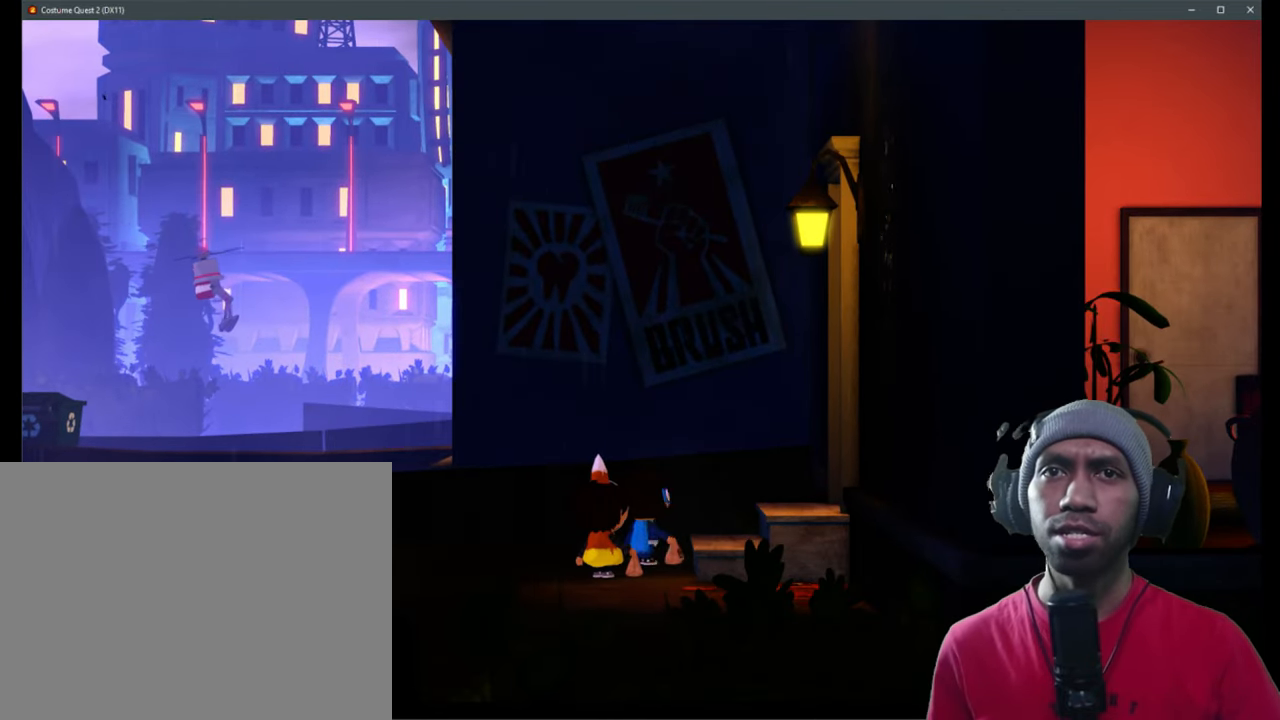
{"dt_ms": 500, "buttons": ["R2"], "left_stick": "right", "right_stick": "center", "events": [[417, "left_stick", "right"]]}
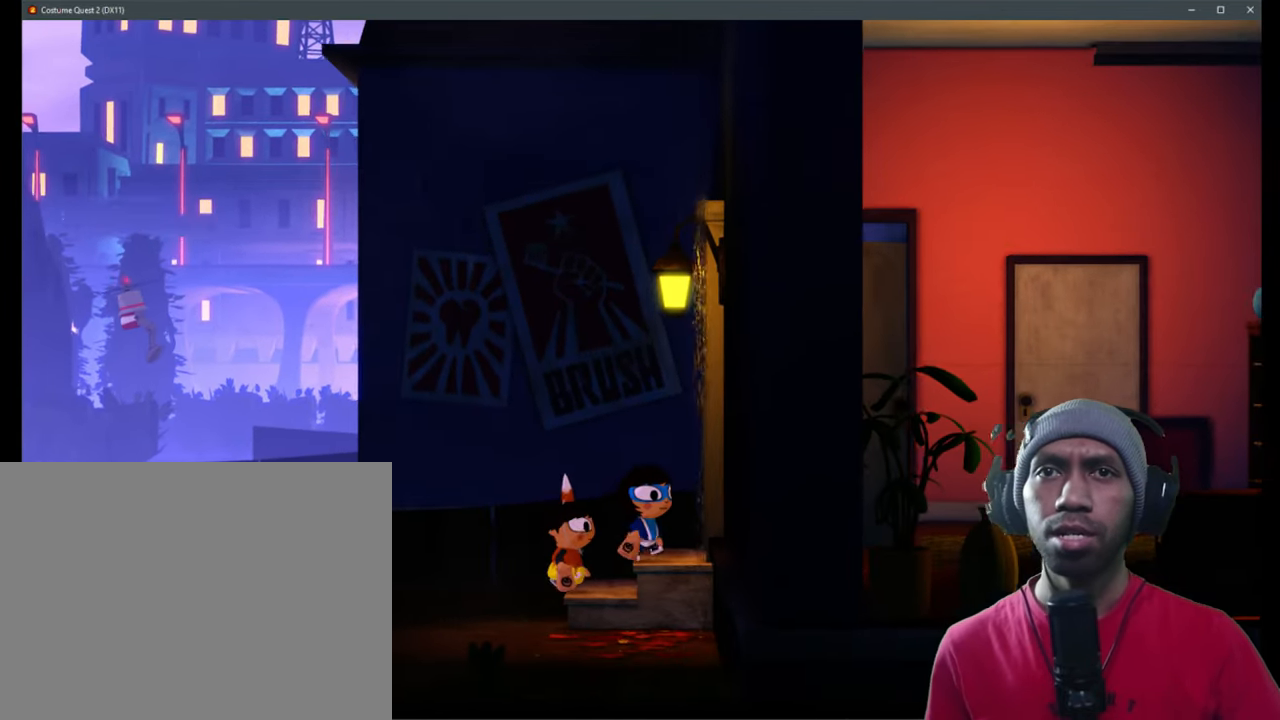
{"dt_ms": 500, "buttons": ["R2"], "left_stick": "right", "right_stick": "center", "events": []}
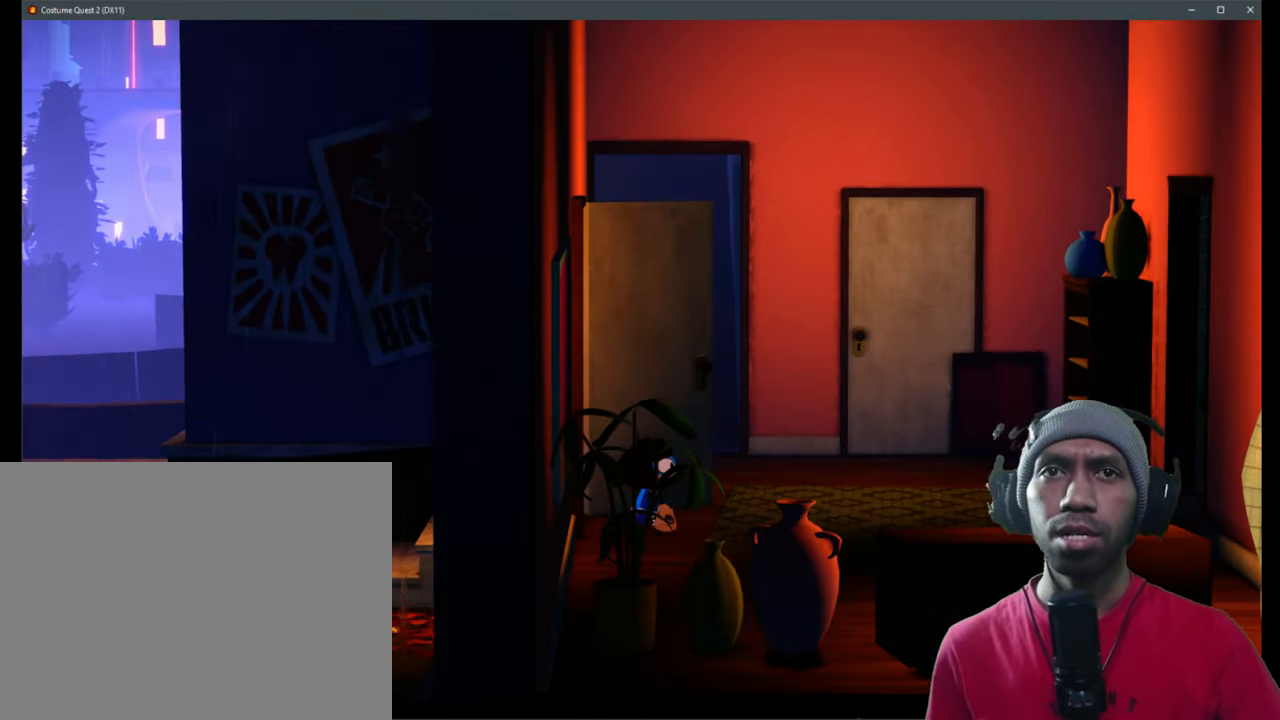
{"dt_ms": 500, "buttons": ["R2"], "left_stick": "up", "right_stick": "center", "events": [[167, "left_stick", "center"], [434, "left_stick", "up"]]}
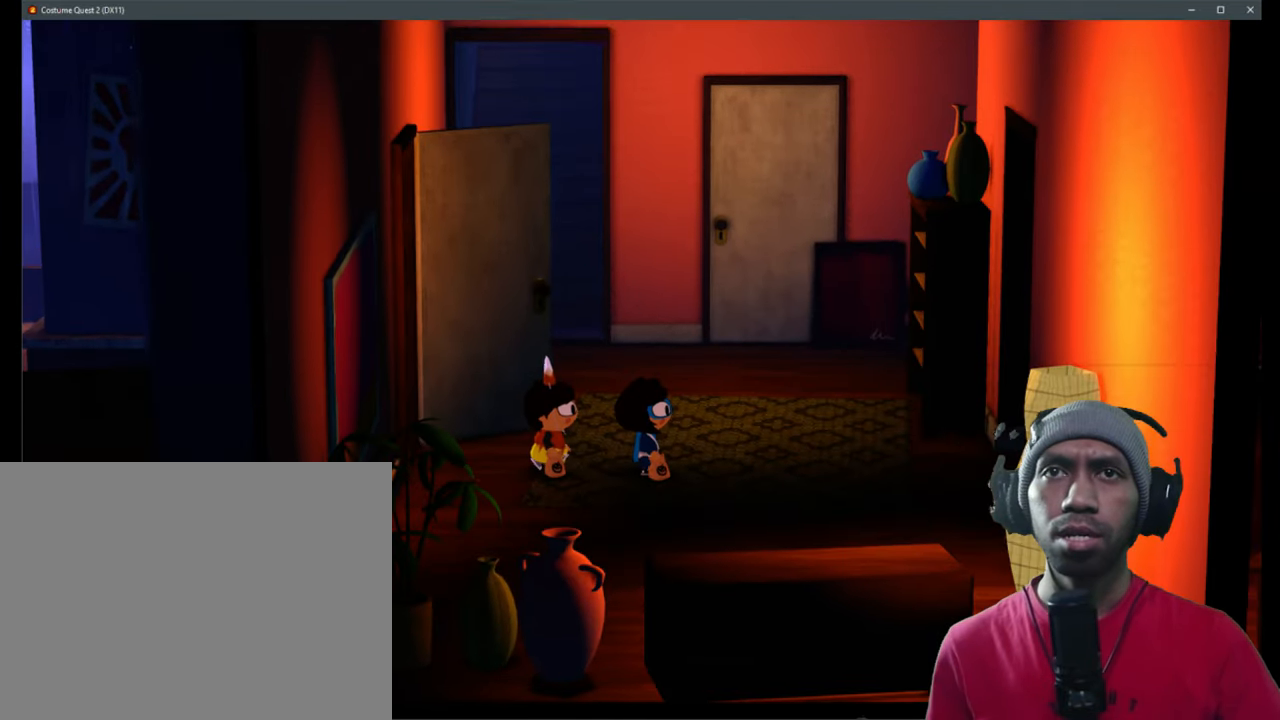
{"dt_ms": 500, "buttons": ["R2"], "left_stick": "down-right", "right_stick": "center", "events": [[217, "left_stick", "up-right"], [400, "left_stick", "down-right"]]}
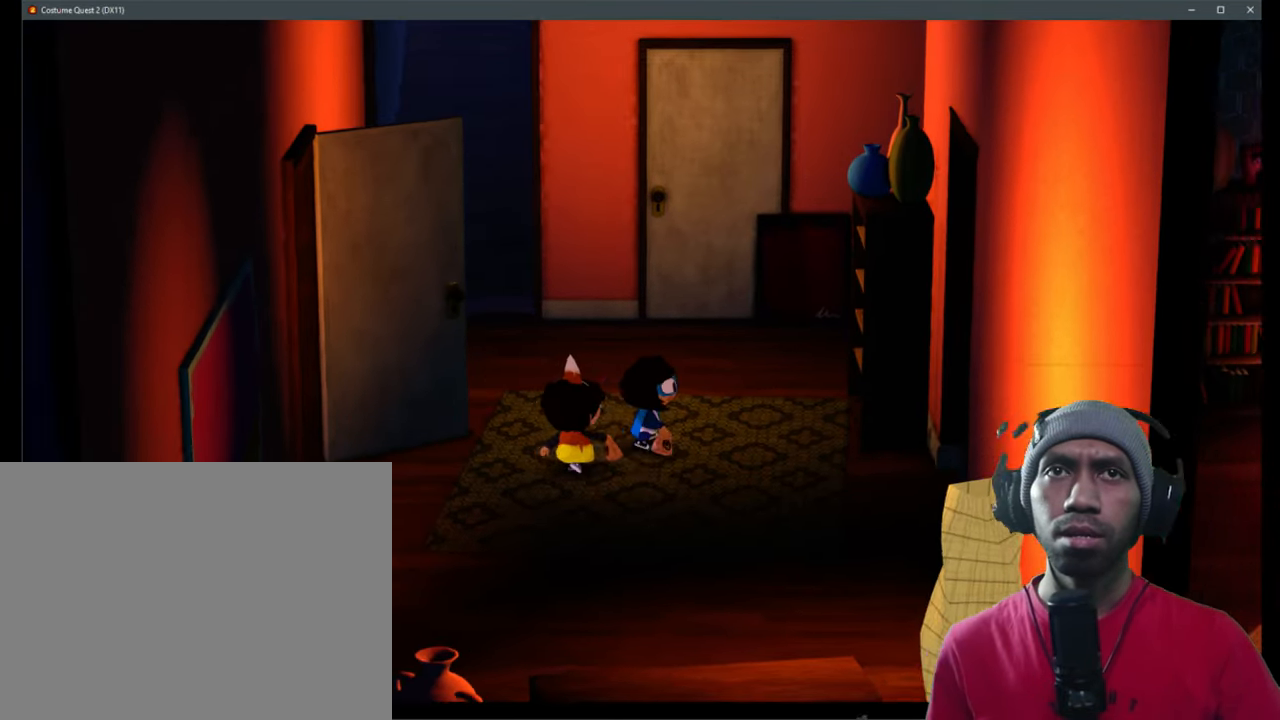
{"dt_ms": 500, "buttons": ["R2"], "left_stick": "right", "right_stick": "center", "events": [[400, "left_stick", "right"]]}
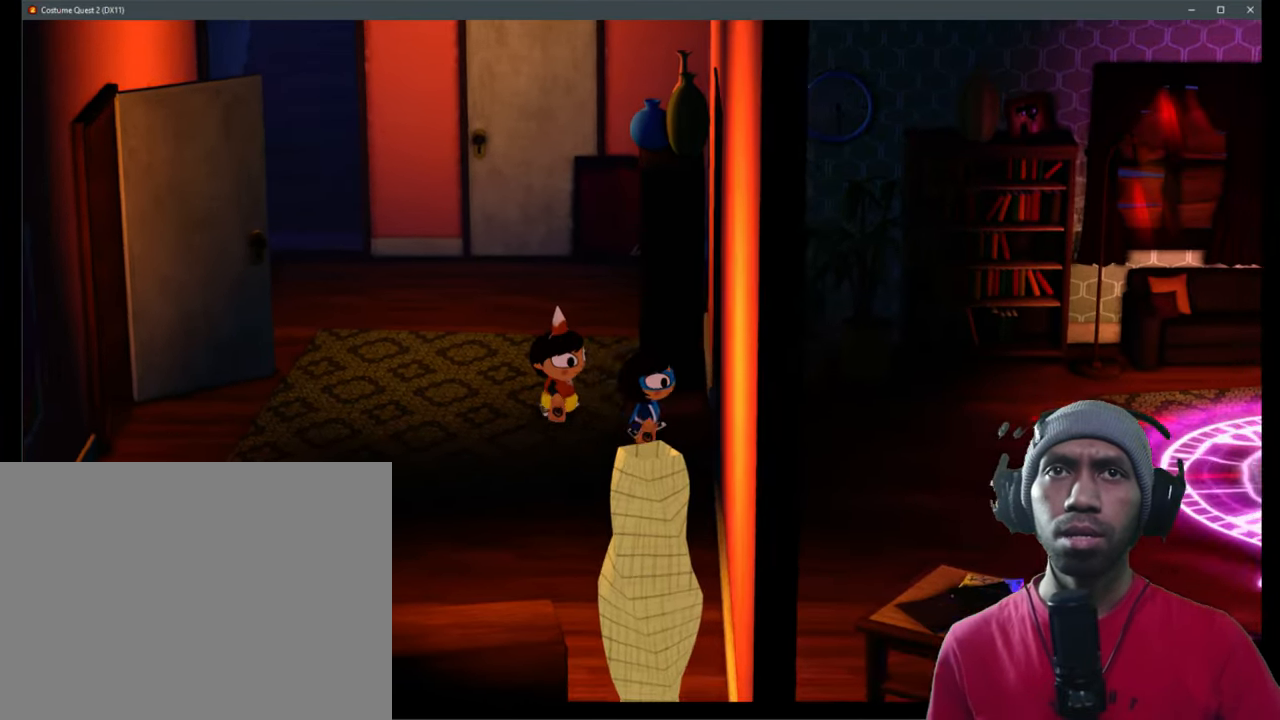
{"dt_ms": 1000, "buttons": ["R2"], "left_stick": "center", "right_stick": "center", "events": [[517, "left_stick", "center"]]}